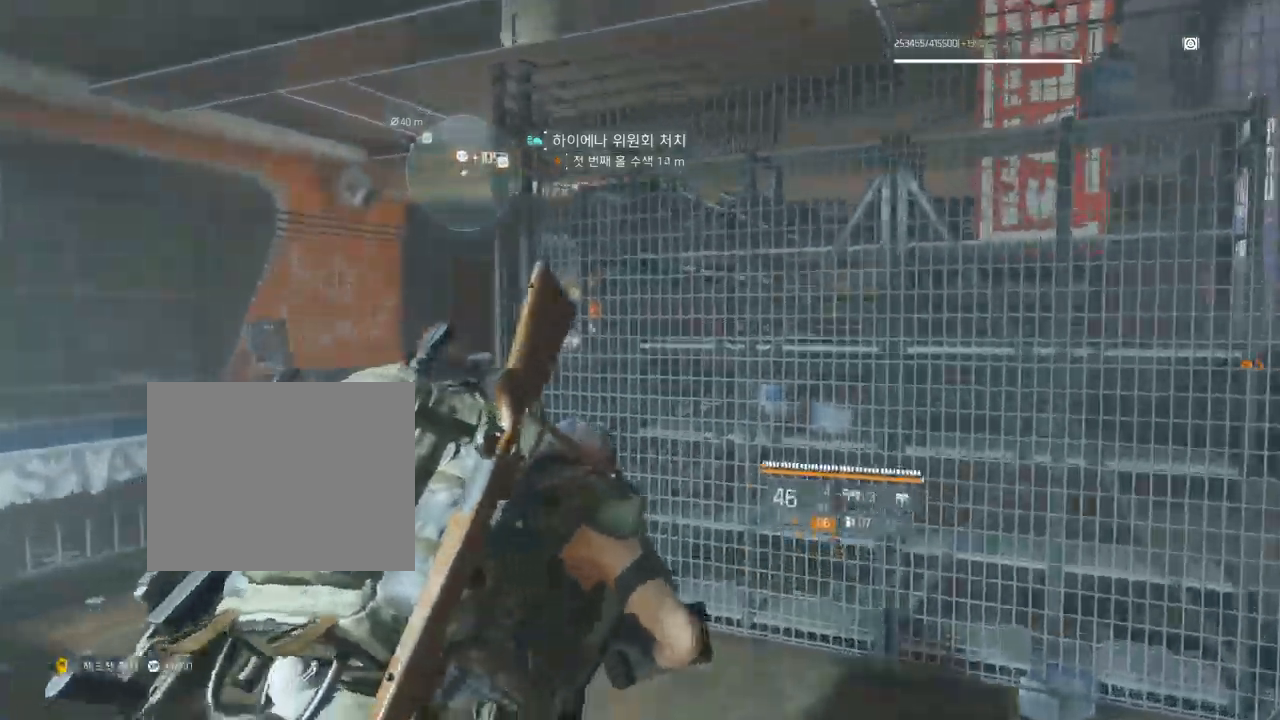
Gameplay with a controller (Xbox layout); each line is a JSON object with the inputs held at the frame after it. "events" lists button and stick changes between this image and that frame as [ms after this image, input, new state], when the widget could be followed in between. Not read: DPAD_DOWN DPAD_LEFT DPAD_RIGHT DPAD_UP HOME L1 L2 L3 R1 R2 R3 other_buttons right_stick.
{"buttons": [], "left_stick": "up", "events": []}
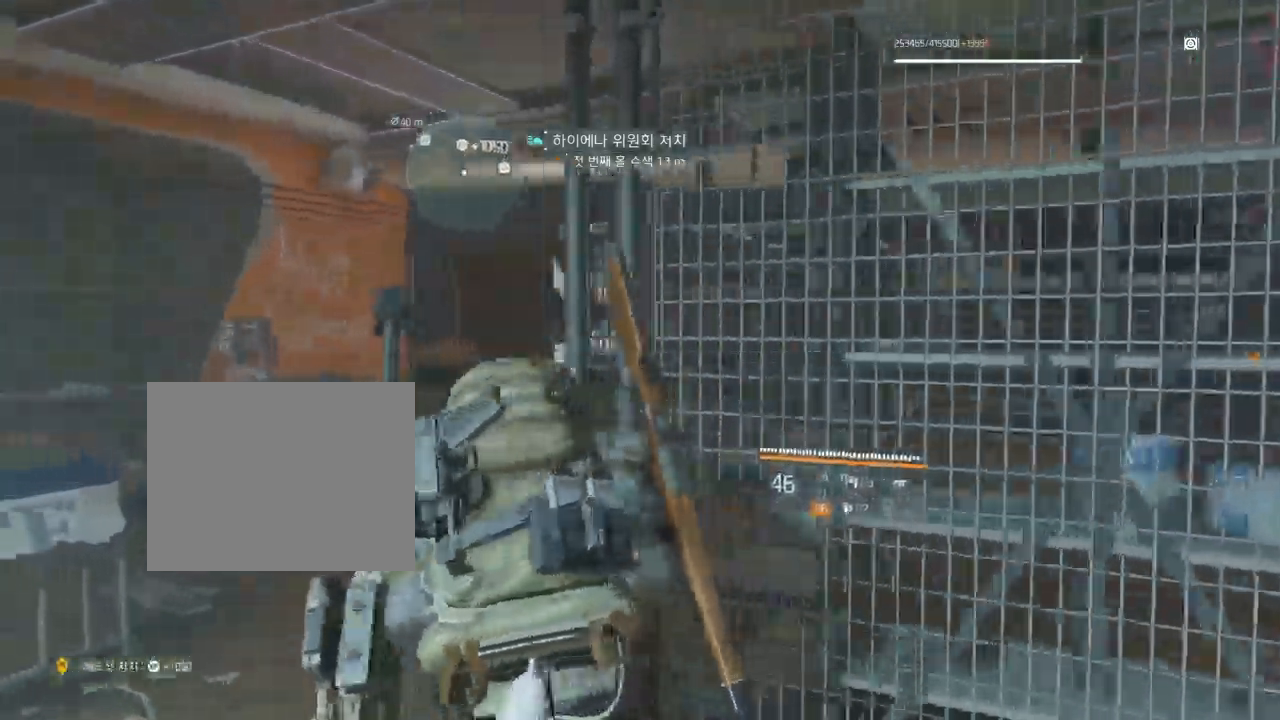
{"buttons": [], "left_stick": "center", "events": [[367, "left_stick", "center"]]}
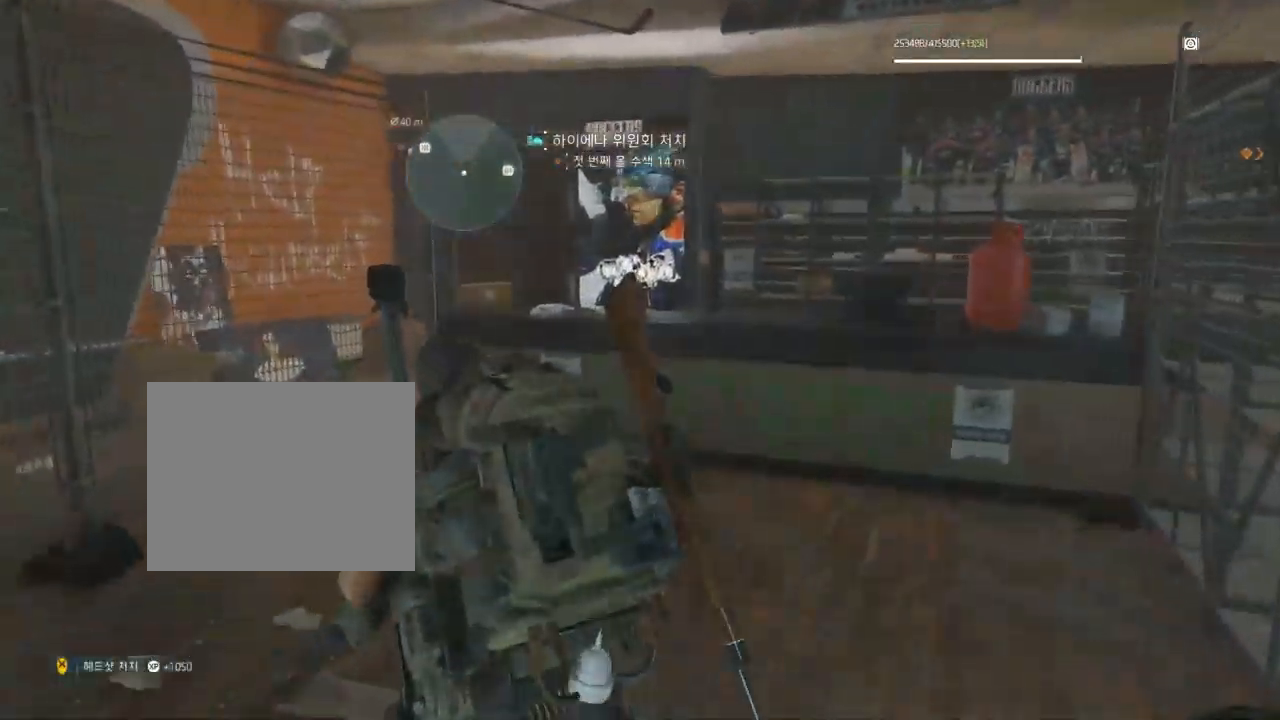
{"buttons": [], "left_stick": "left", "events": [[500, "left_stick", "left"]]}
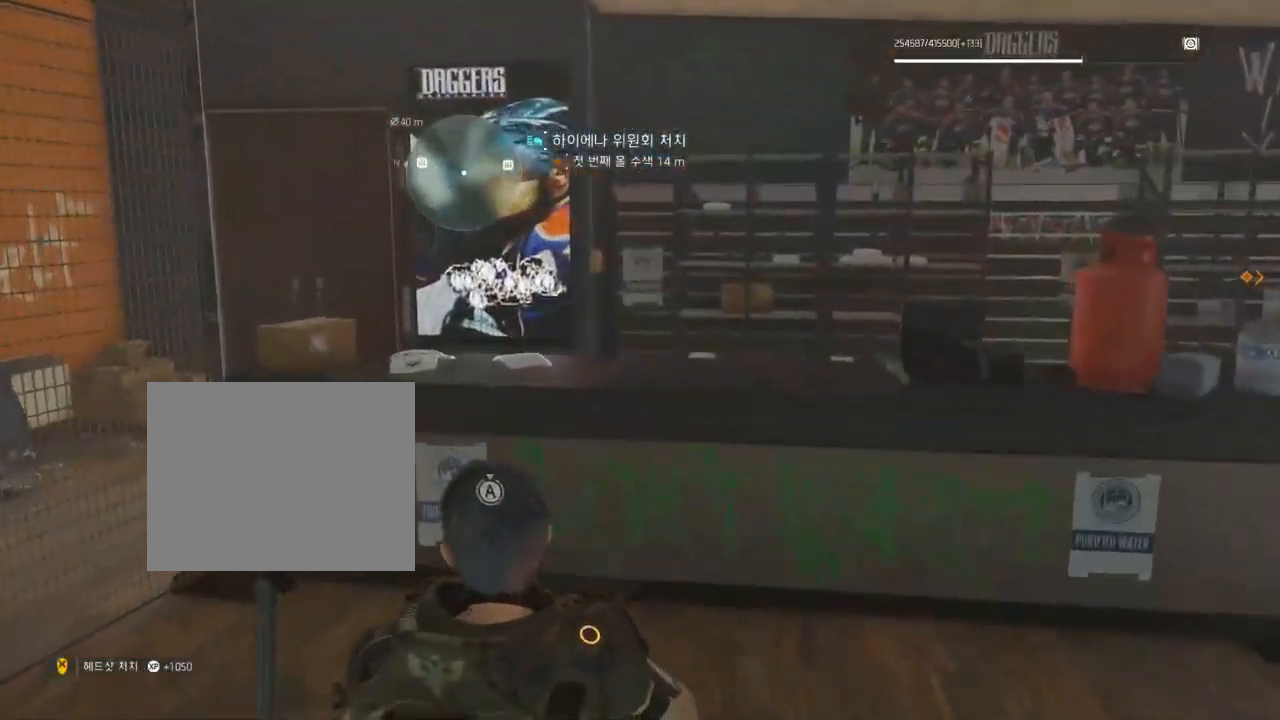
{"buttons": [], "left_stick": "up-left", "events": [[117, "left_stick", "up-left"]]}
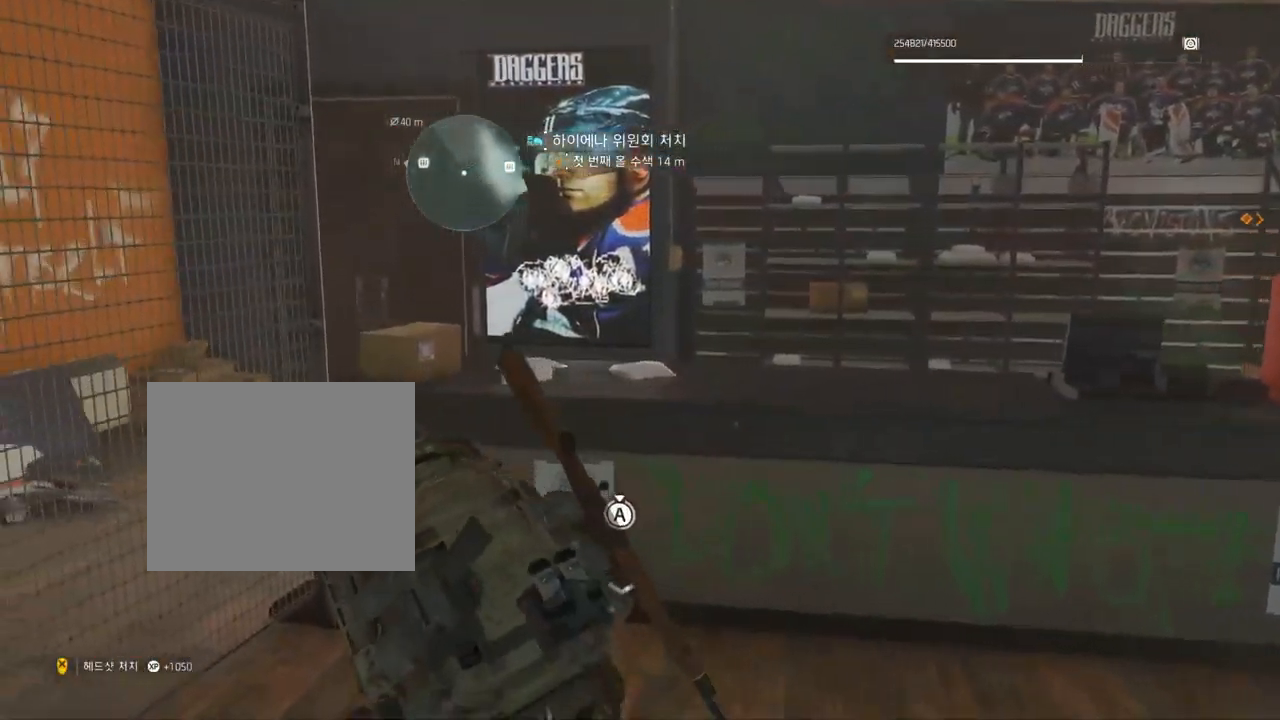
{"buttons": [], "left_stick": "up-right", "events": [[150, "left_stick", "center"], [333, "left_stick", "up-right"]]}
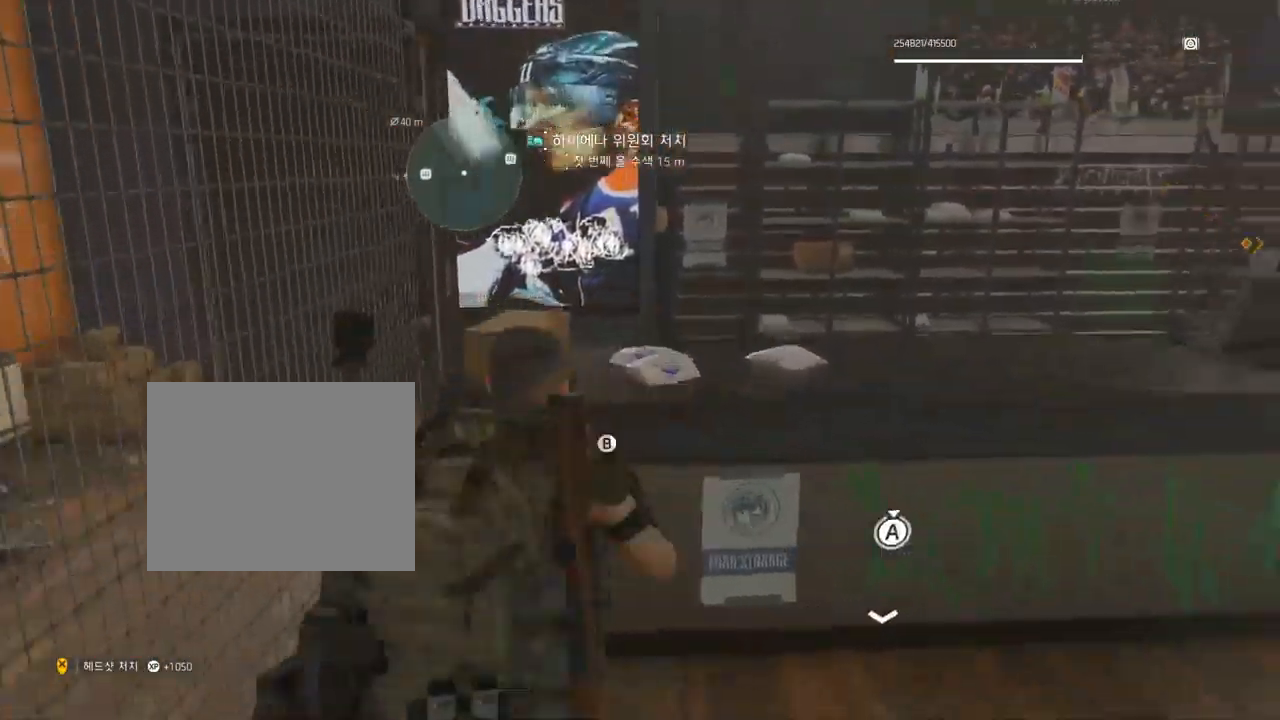
{"buttons": [], "left_stick": "up", "events": [[300, "left_stick", "up"]]}
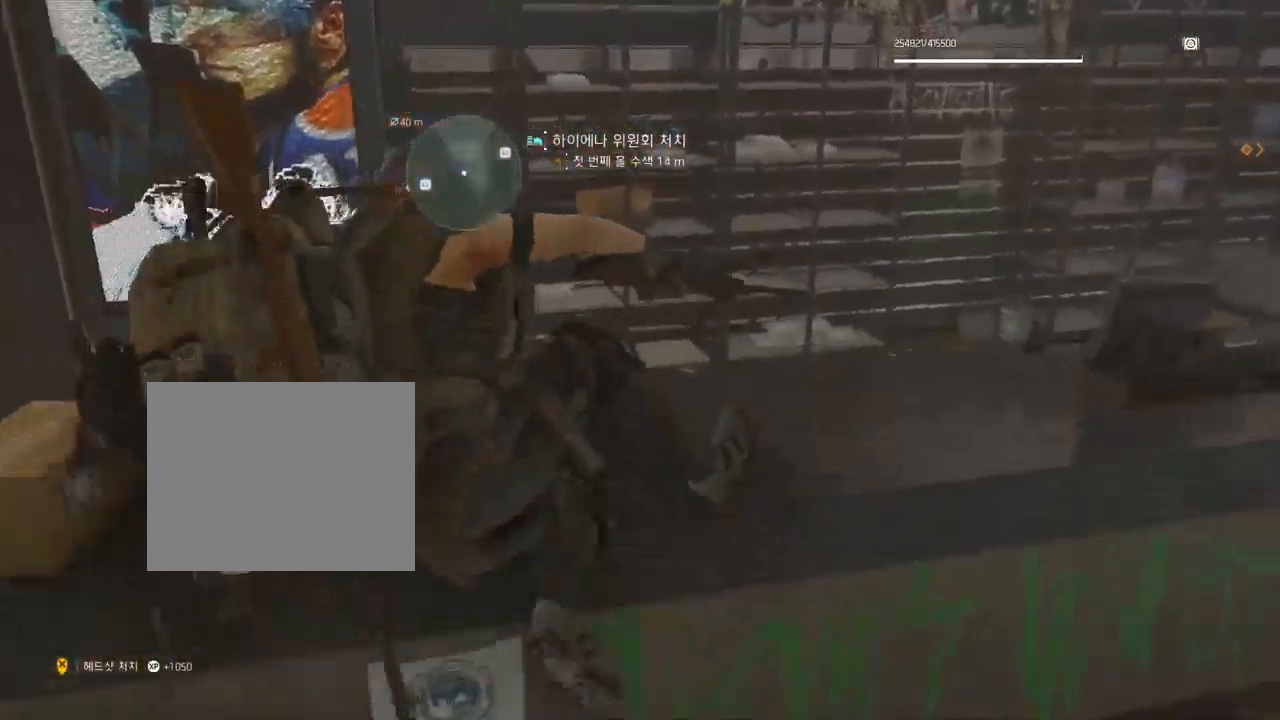
{"buttons": [], "left_stick": "up", "events": []}
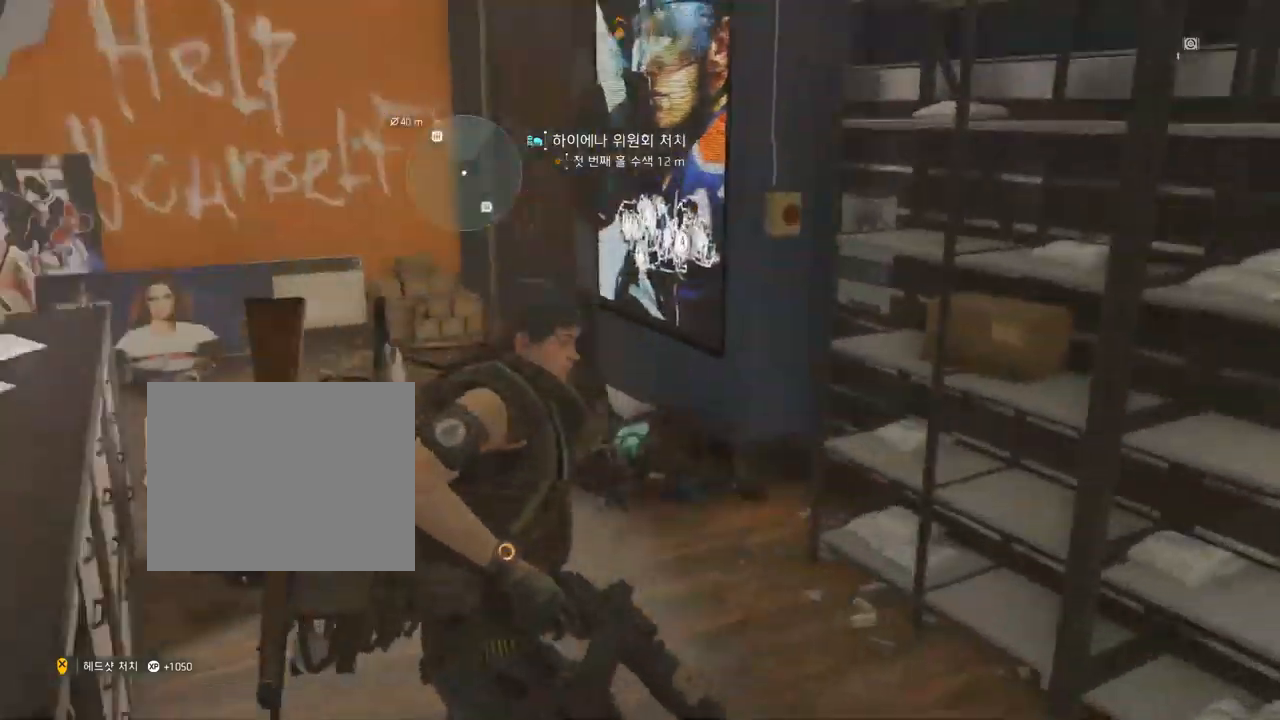
{"buttons": [], "left_stick": "up", "events": []}
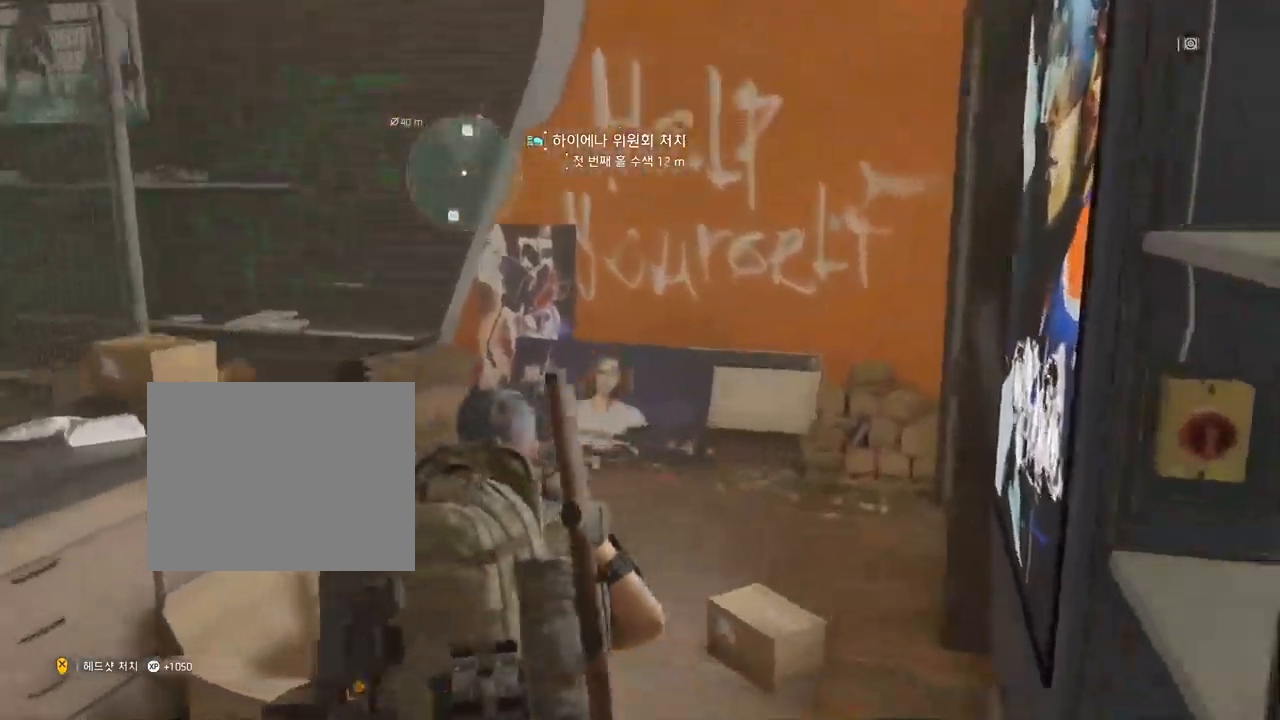
{"buttons": [], "left_stick": "up", "events": []}
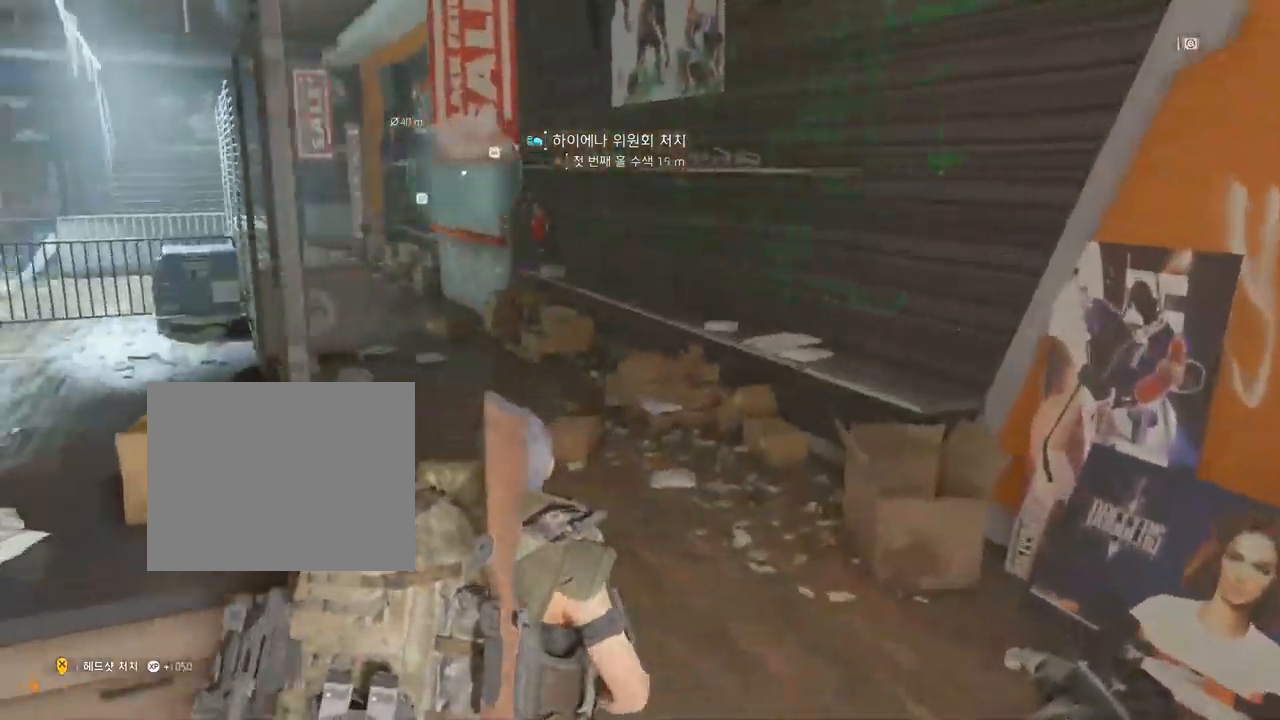
{"buttons": [], "left_stick": "up", "events": []}
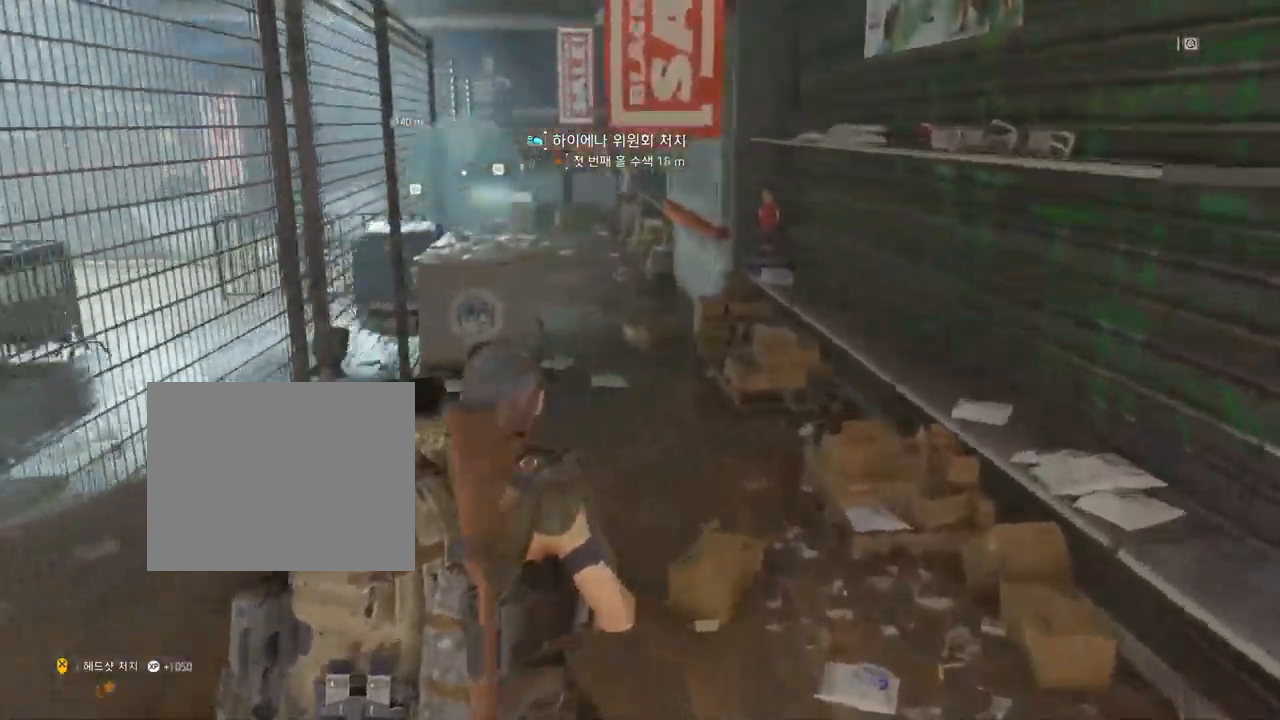
{"buttons": [], "left_stick": "up", "events": []}
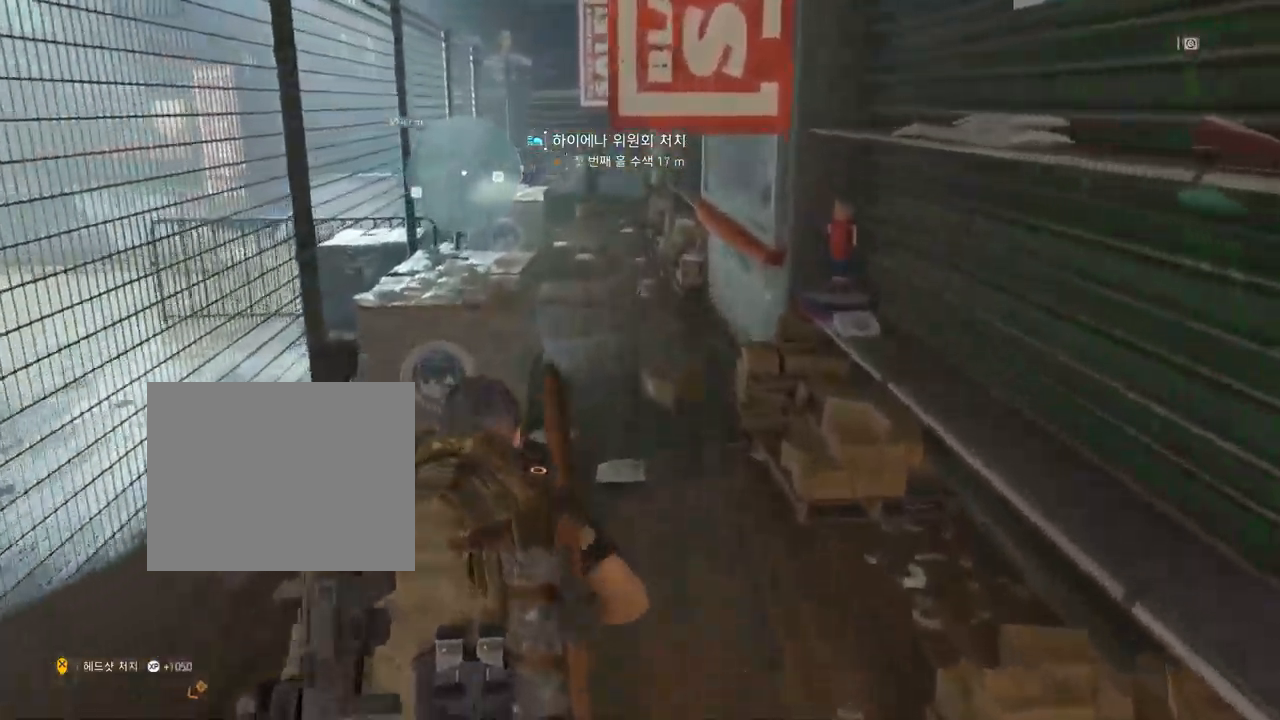
{"buttons": [], "left_stick": "up", "events": []}
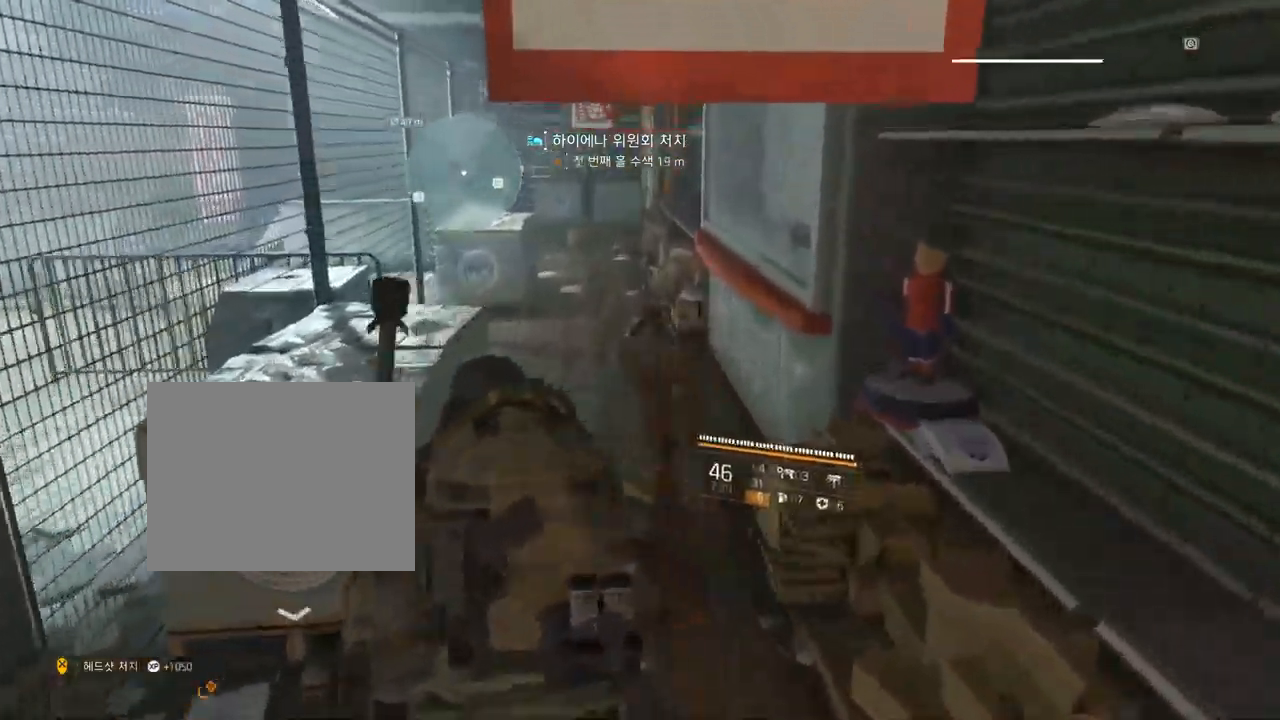
{"buttons": [], "left_stick": "up", "events": []}
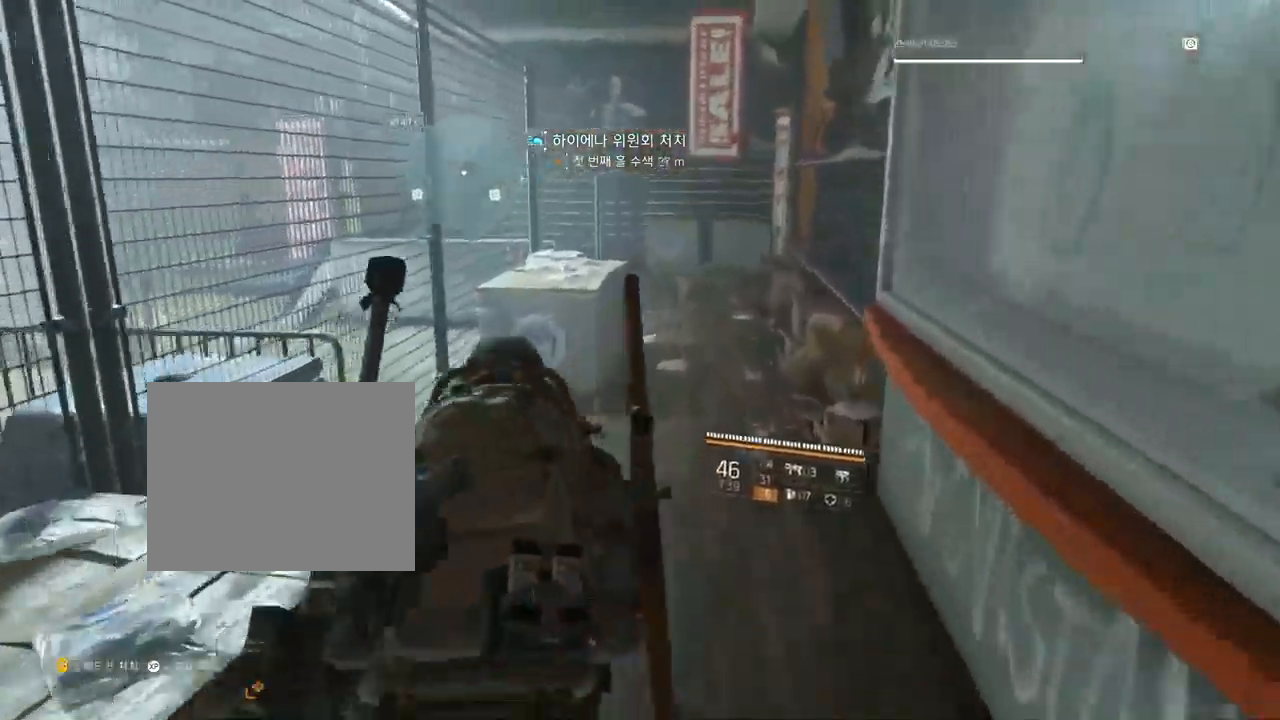
{"buttons": [], "left_stick": "up", "events": []}